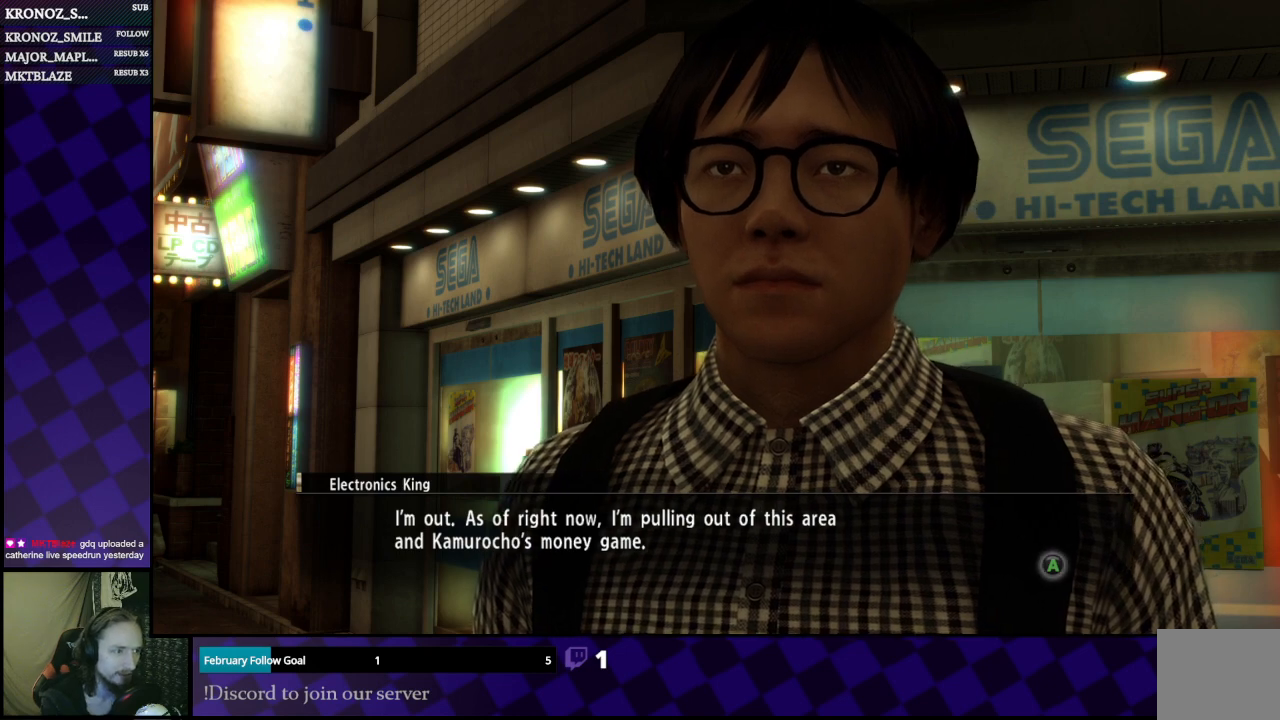
Gameplay with a controller (Xbox layout); each line is a JSON object with the inputs held at the frame after it. "events" lists button and stick changes between this image and that frame as [ms after this image, input, new state], when the widget could be followed in between.
{"buttons": [], "left_stick": "center", "right_stick": "center", "events": [[267, "A", "down"], [367, "A", "up"]]}
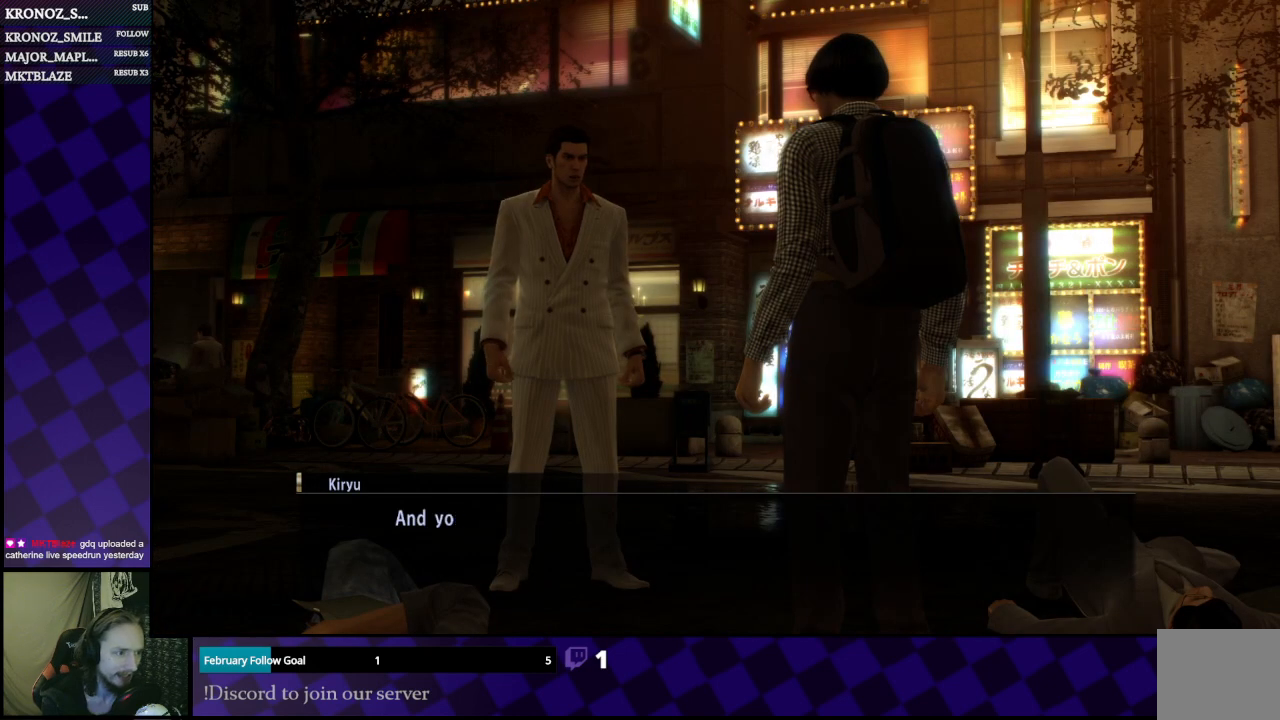
{"buttons": [], "left_stick": "center", "right_stick": "center", "events": []}
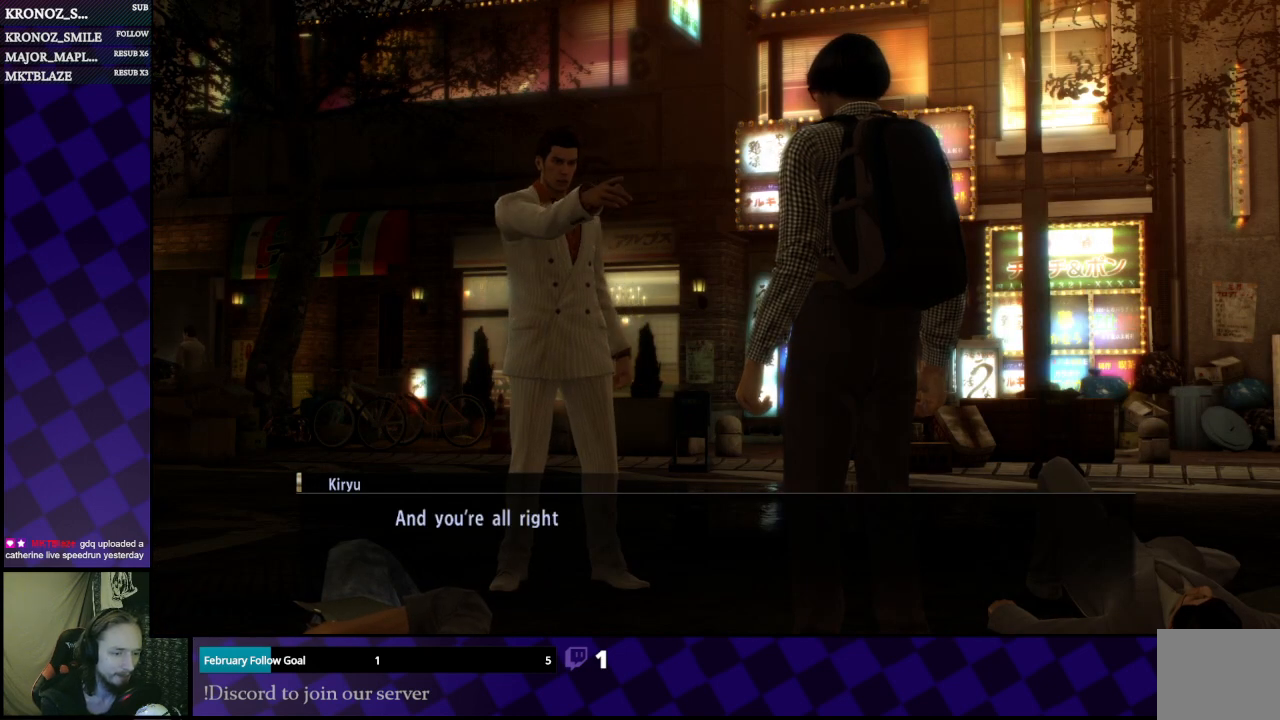
{"buttons": [], "left_stick": "center", "right_stick": "center", "events": []}
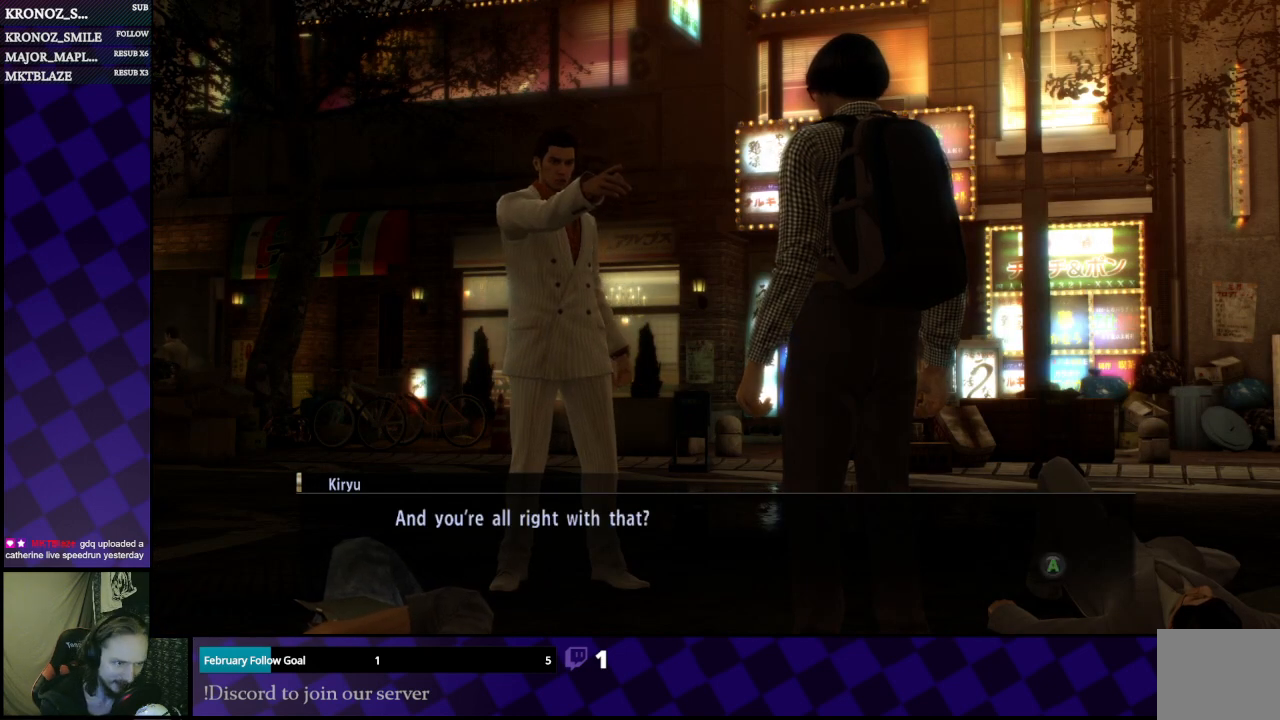
{"buttons": [], "left_stick": "center", "right_stick": "center", "events": []}
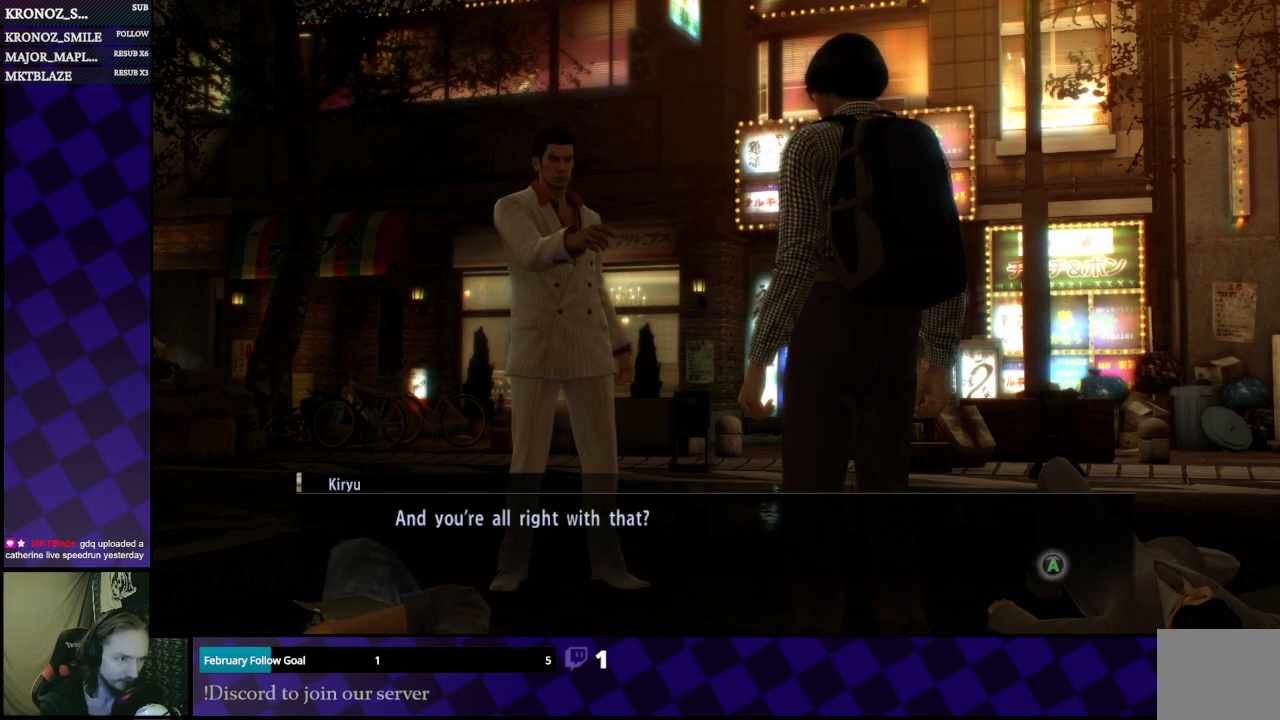
{"buttons": [], "left_stick": "center", "right_stick": "center", "events": []}
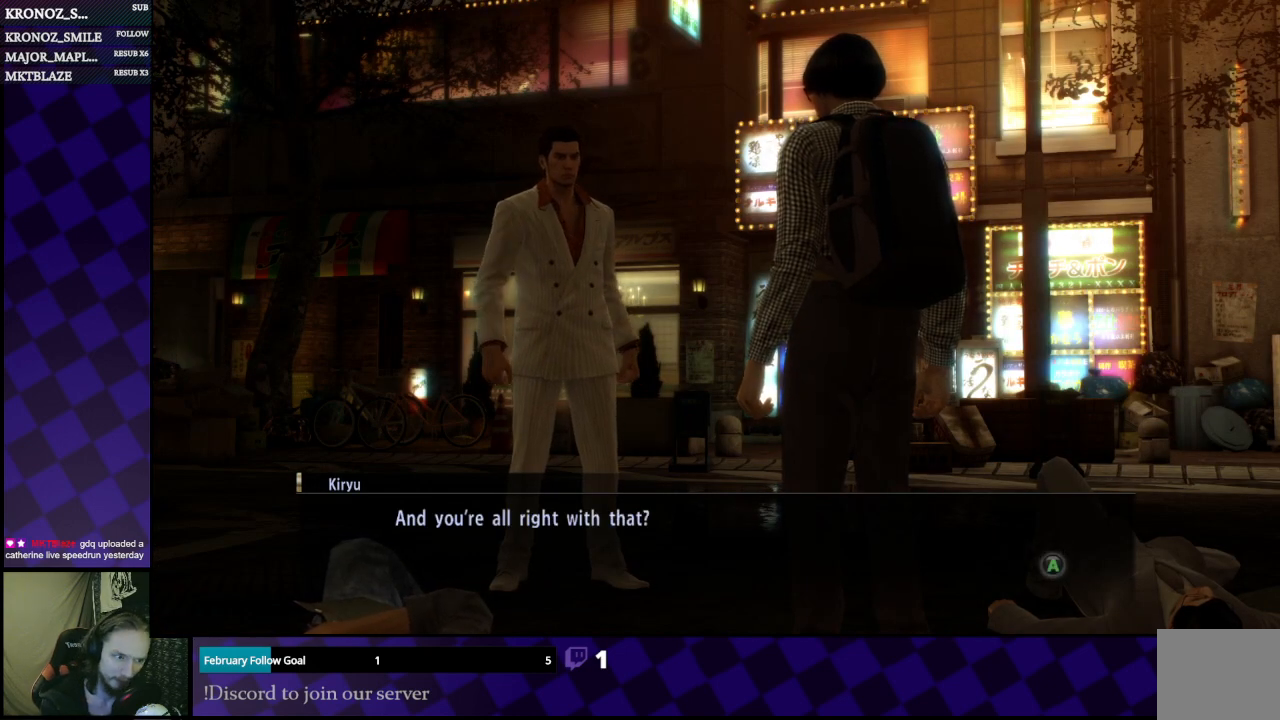
{"buttons": [], "left_stick": "center", "right_stick": "center", "events": [[267, "A", "down"], [333, "A", "up"]]}